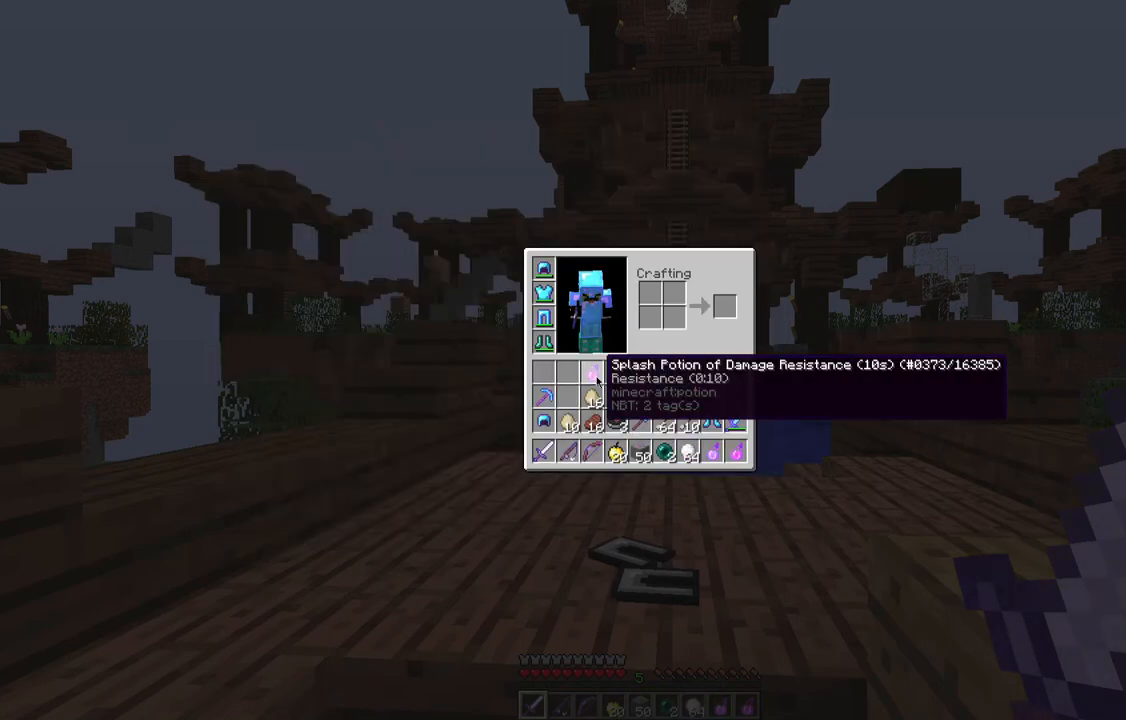
Gameplay with keyboard and mouse; each line is a JSON object with the keys and mouse buttons held at the frame after it. "events" lists presses ("down") and releases ("up") of "a", "d", "s", "space", "w", "mouse_left" and "mouse_right" between this image and that frame as [ms after this image, input, new state], when the widget could be followed in between. "mouse_left", "mouse_right" = the "left", "right" buttons of the "mouse" list. No other keys are recorded. Fast repeated clicks can show as one long hold. Mouse movement is not recorded.
{"keys": [], "mouse": [], "events": [[100, "space", "down"], [217, "space", "up"], [333, "mouse_right", "down"], [417, "mouse_right", "up"]]}
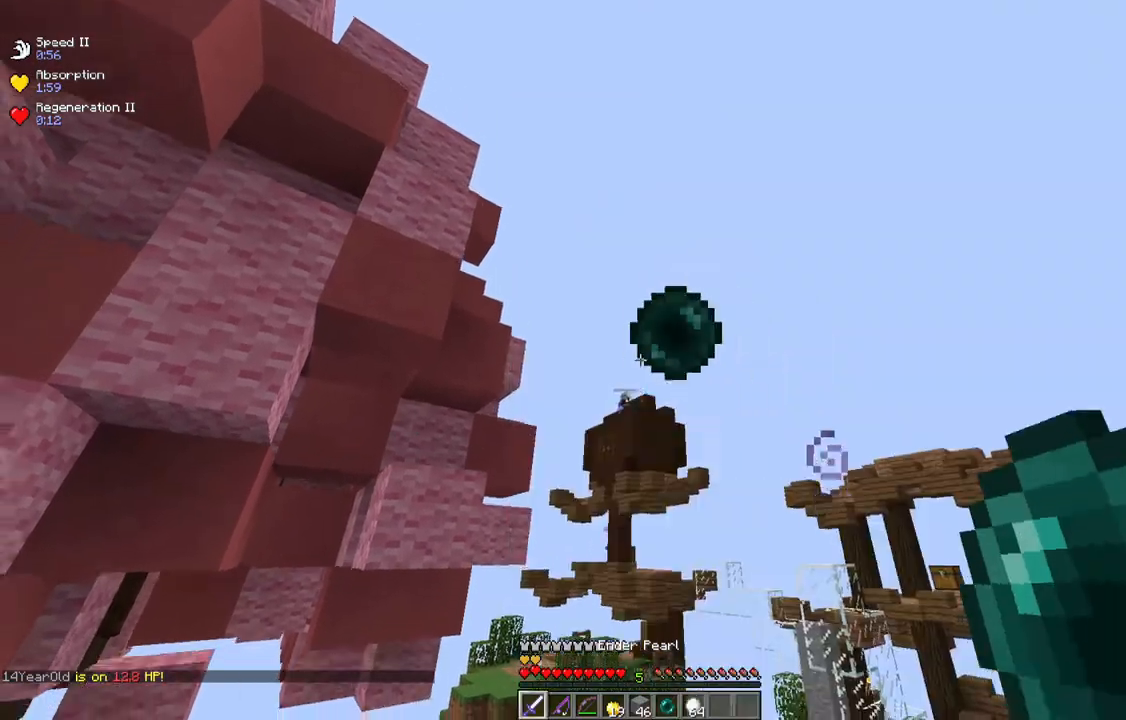
{"keys": [], "mouse": [], "events": []}
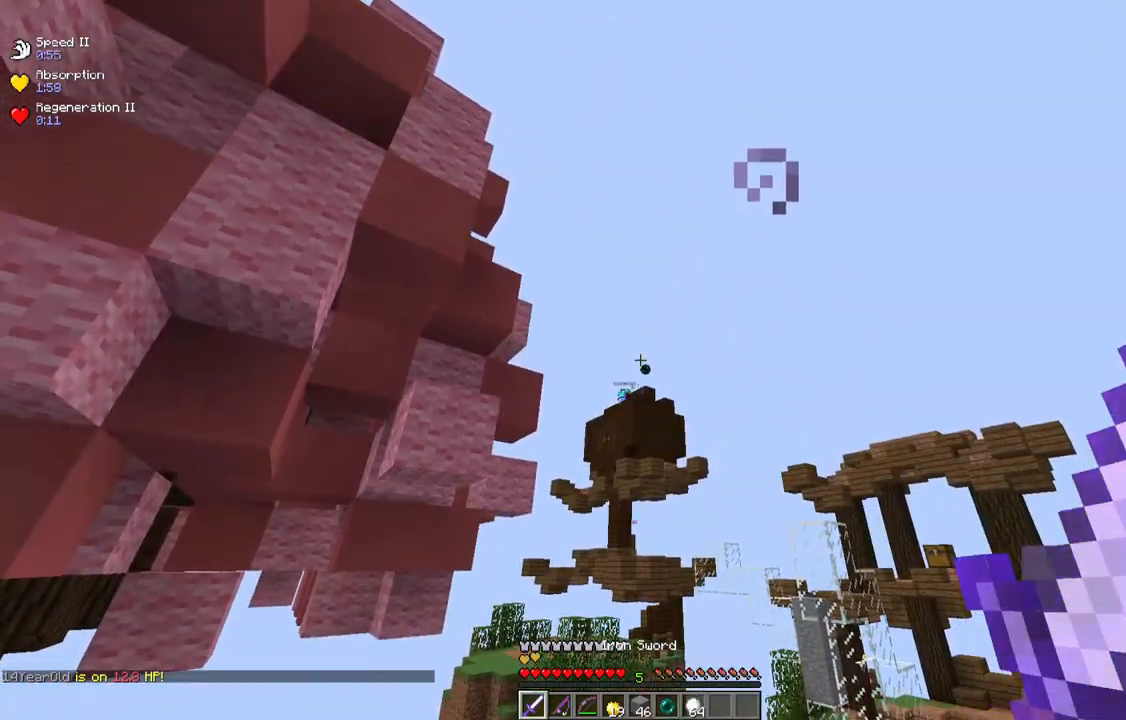
{"keys": [], "mouse": [], "events": []}
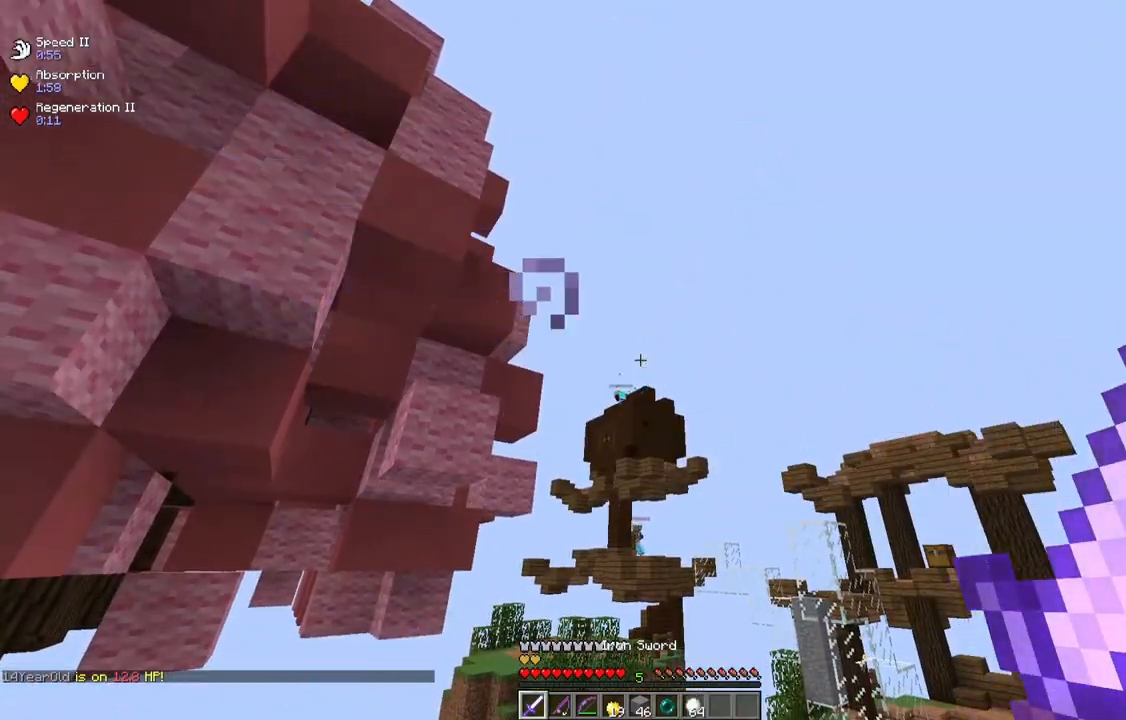
{"keys": ["d", "w"], "mouse": [], "events": [[417, "d", "down"], [417, "w", "down"]]}
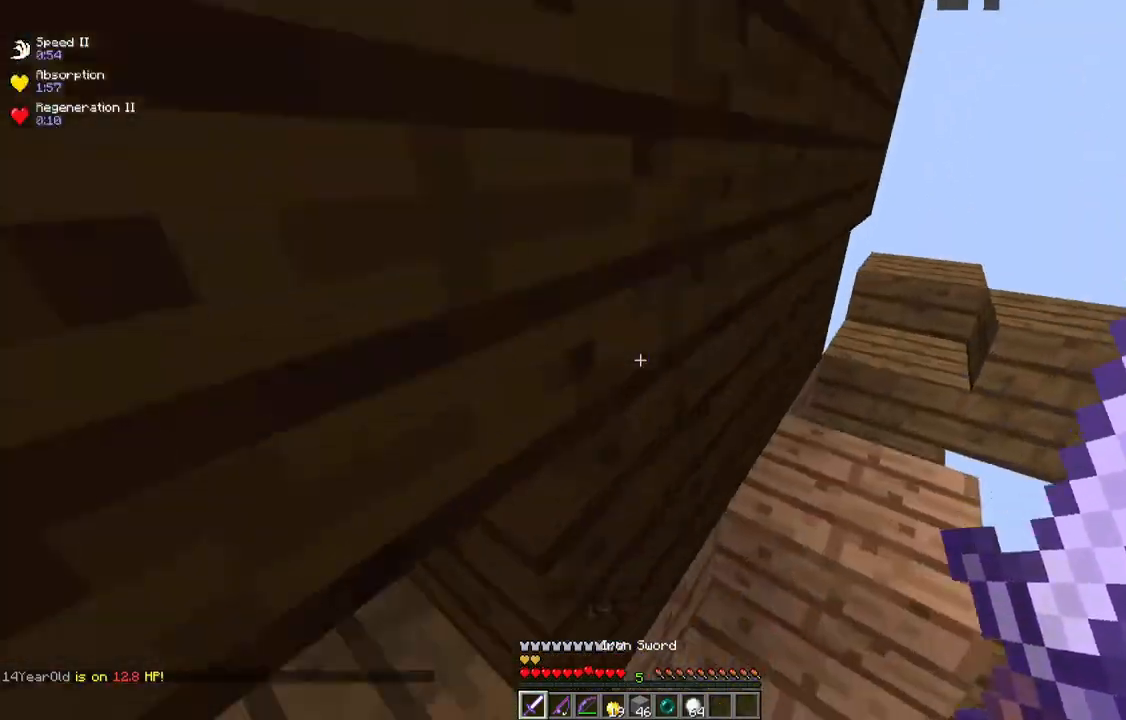
{"keys": ["a"], "mouse": [], "events": [[167, "d", "up"], [183, "w", "up"], [350, "a", "down"]]}
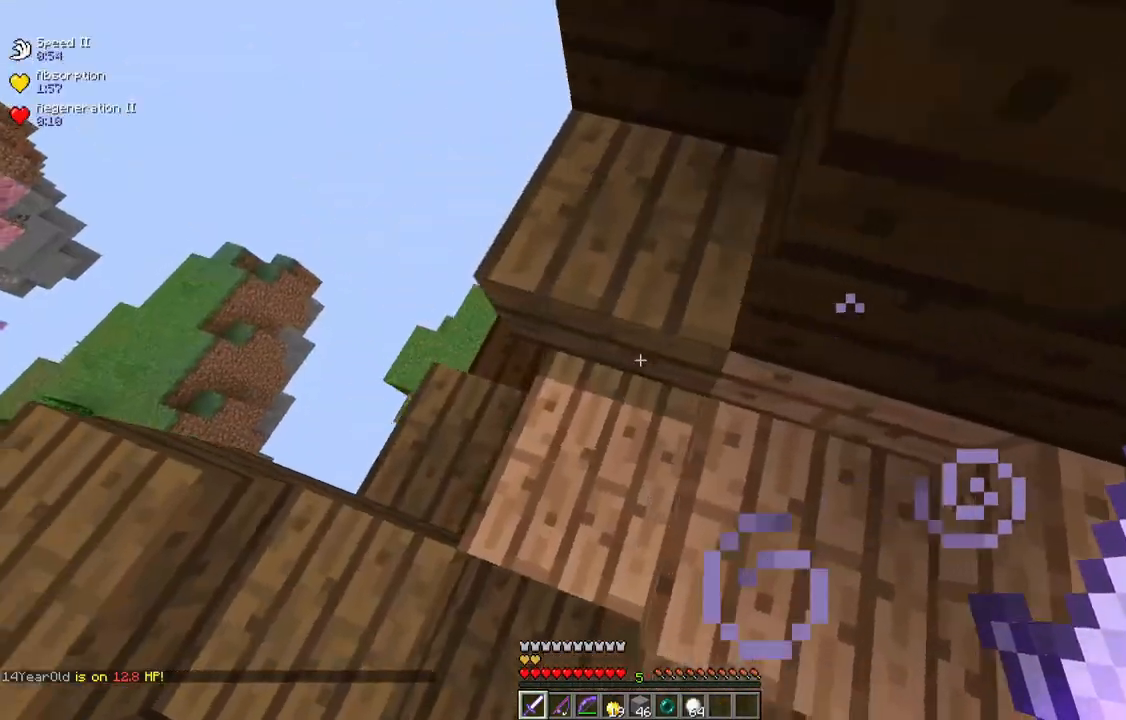
{"keys": ["a"], "mouse": [], "events": [[50, "w", "down"], [133, "a", "up"], [267, "w", "up"], [400, "a", "down"]]}
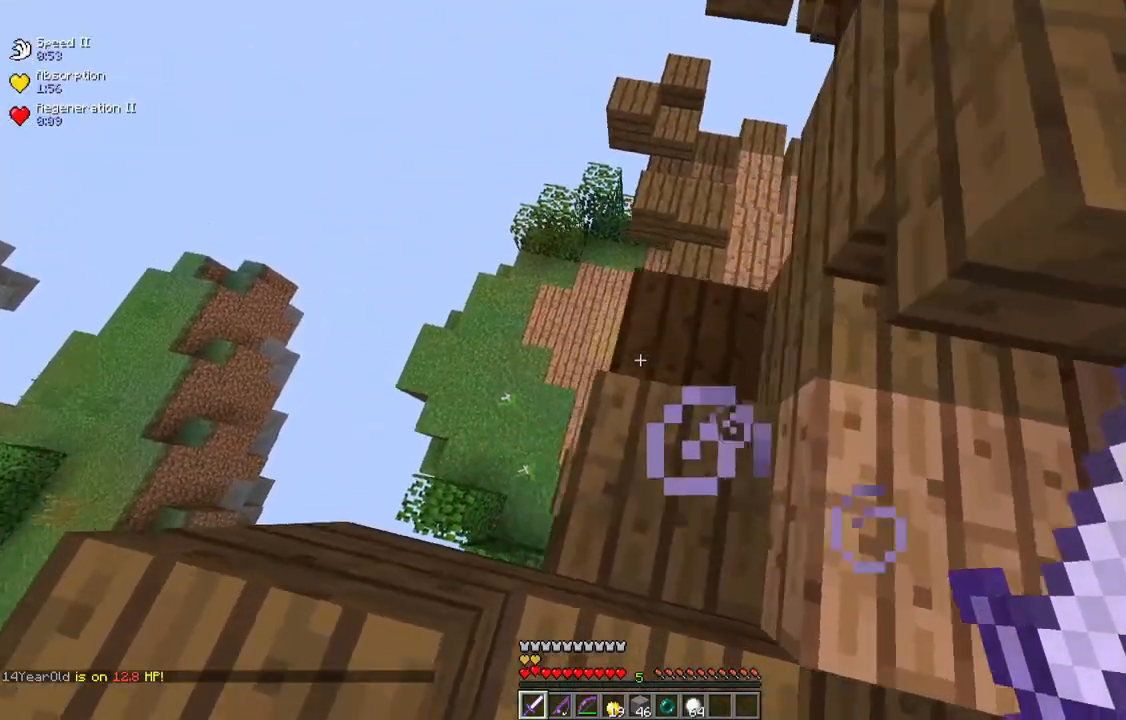
{"keys": [], "mouse": [], "events": [[33, "w", "down"], [400, "w", "up"], [467, "a", "up"]]}
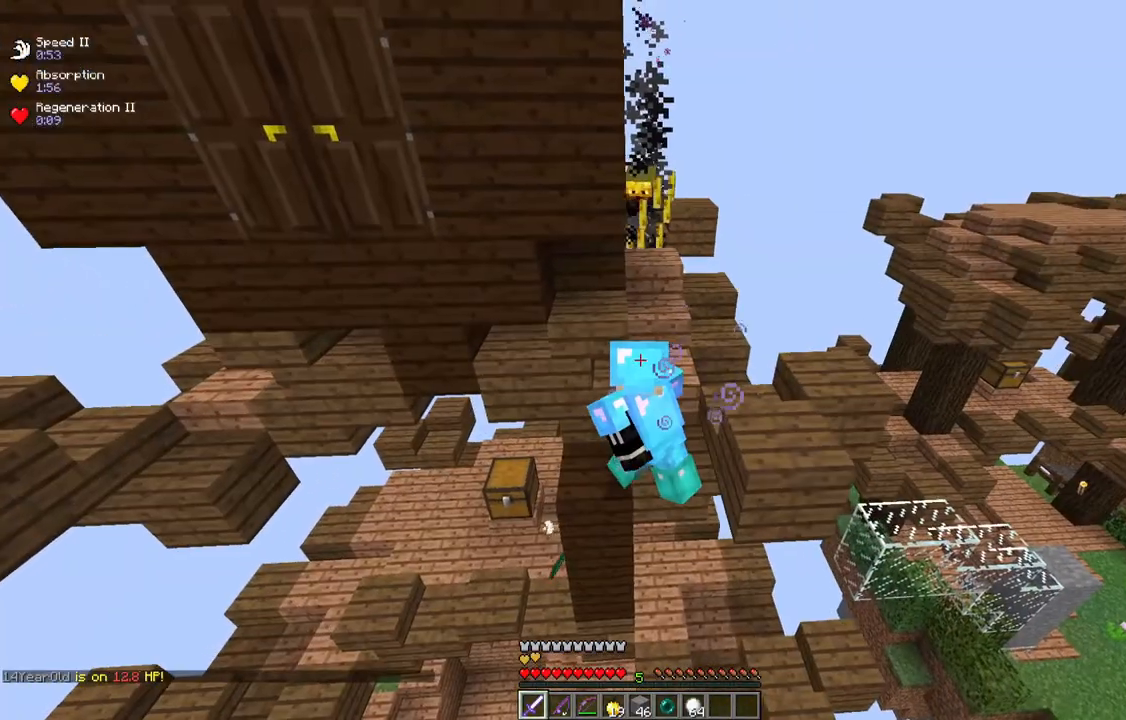
{"keys": [], "mouse": [], "events": []}
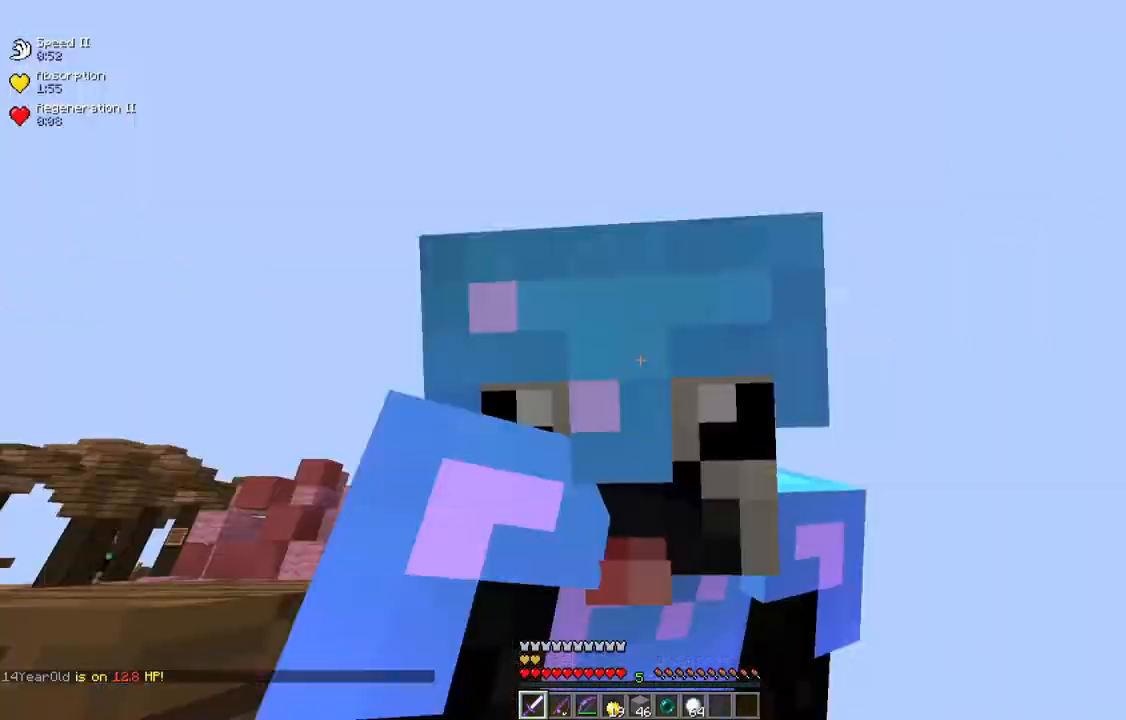
{"keys": ["a", "w"], "mouse": ["left"], "events": [[50, "a", "down"], [117, "w", "down"], [250, "w", "up"], [417, "w", "down"], [450, "mouse_left", "down"]]}
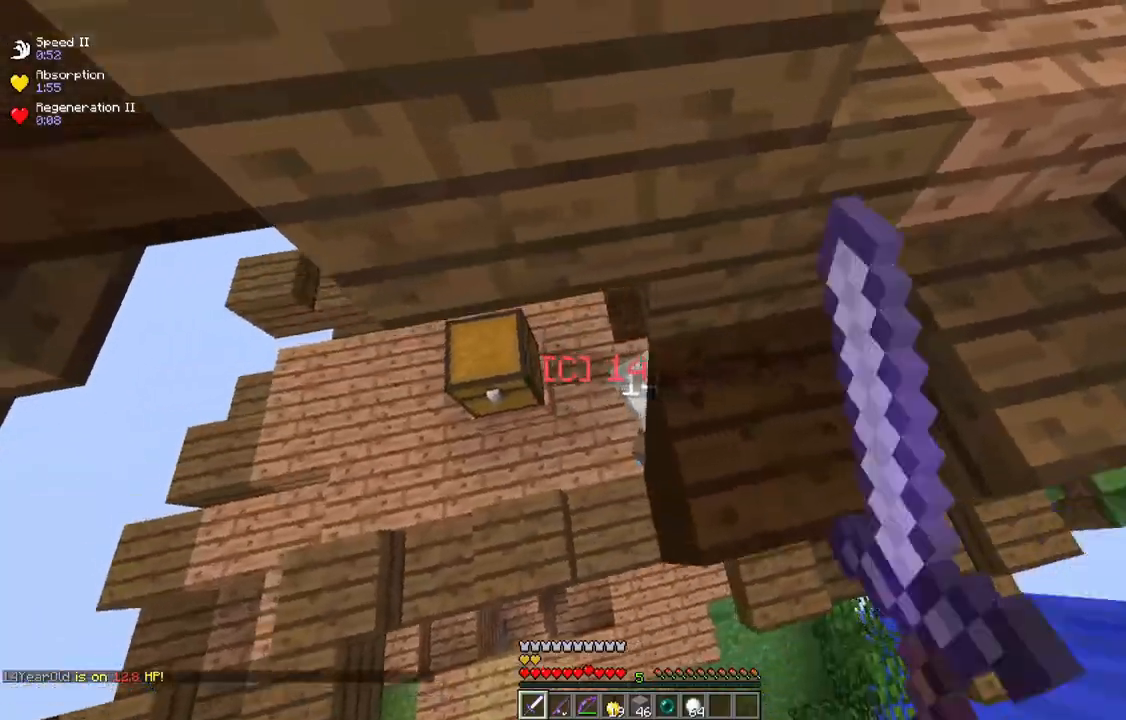
{"keys": ["a", "w"], "mouse": ["left", "right"], "events": [[50, "mouse_left", "up"], [83, "mouse_left", "down"], [483, "mouse_right", "down"]]}
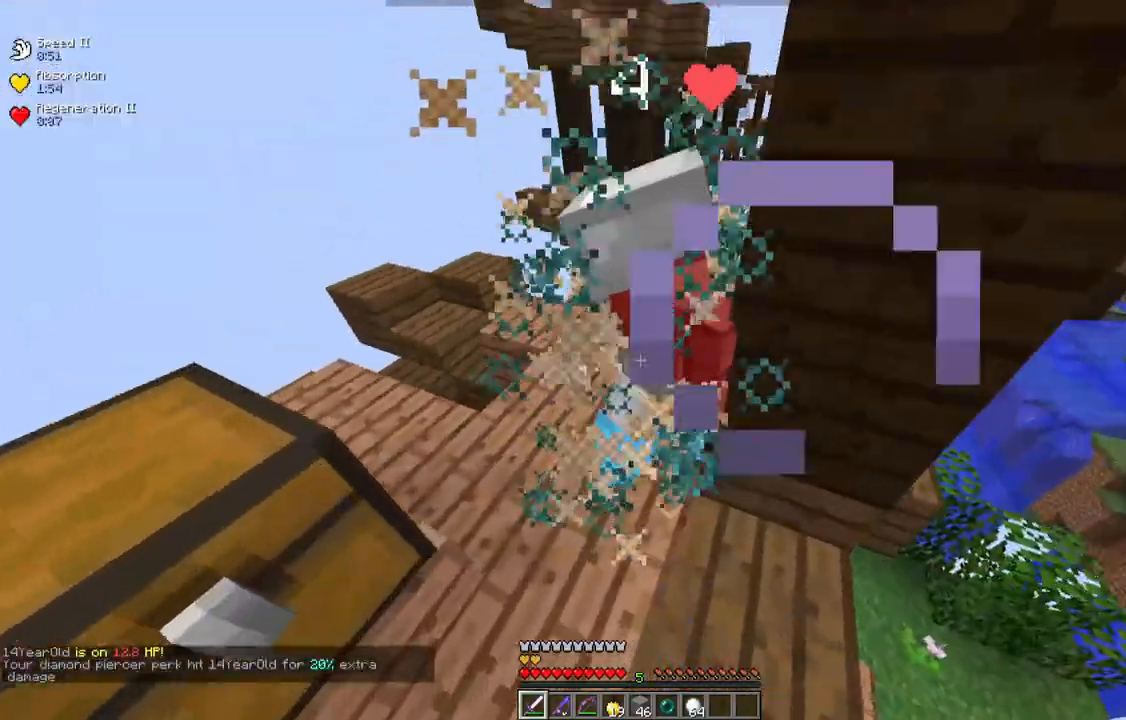
{"keys": ["d", "w"], "mouse": [], "events": [[100, "w", "up"], [167, "w", "down"], [233, "a", "up"], [333, "mouse_right", "up"], [400, "mouse_right", "down"], [467, "mouse_right", "up"], [500, "d", "down"], [500, "mouse_left", "up"]]}
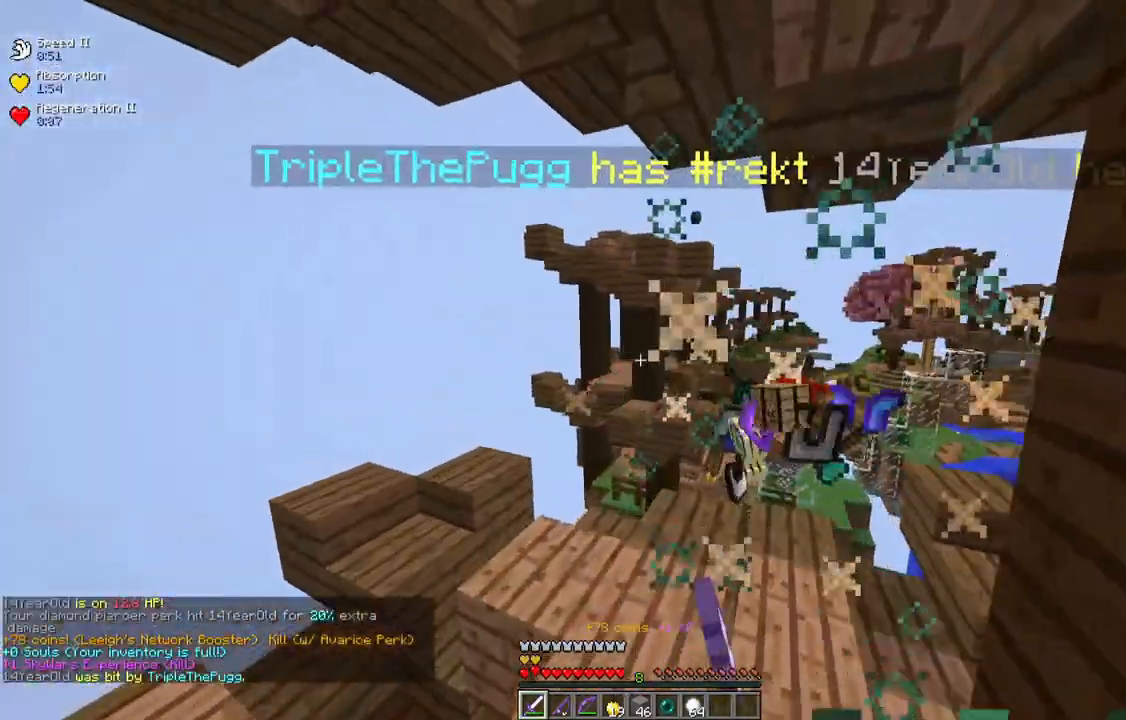
{"keys": ["w"], "mouse": [], "events": [[117, "d", "up"], [133, "w", "up"], [333, "a", "down"], [400, "w", "down"], [500, "a", "up"]]}
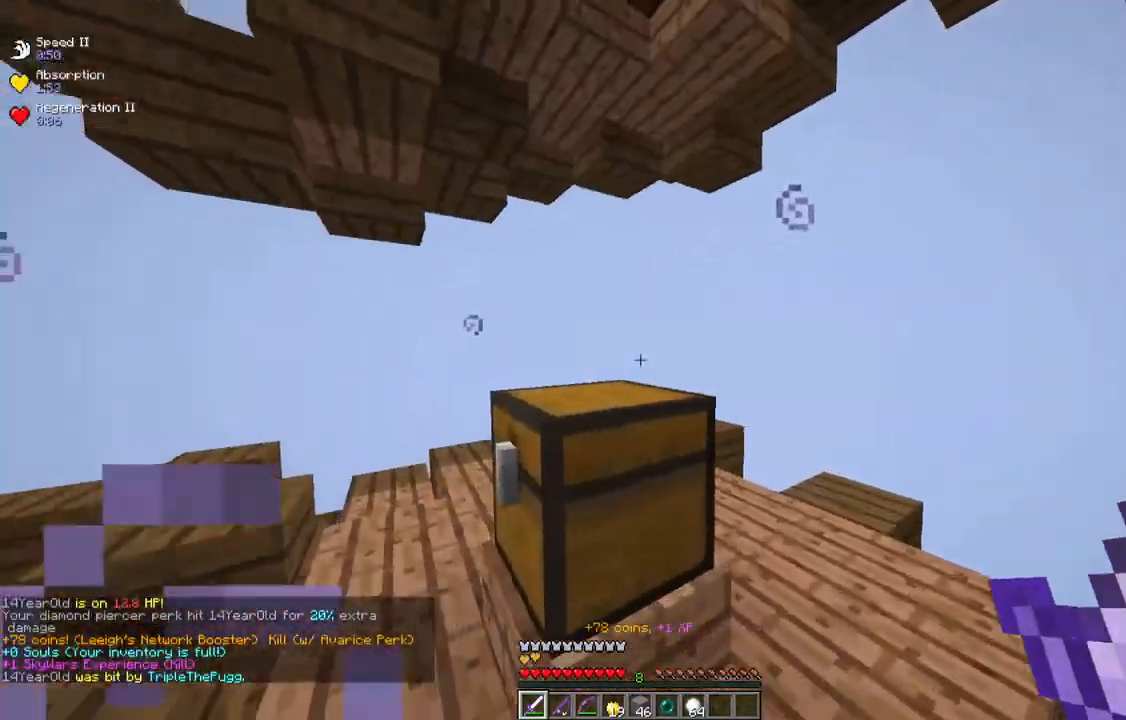
{"keys": [], "mouse": [], "events": [[133, "a", "down"], [150, "w", "up"], [217, "w", "down"], [367, "a", "up"], [400, "w", "up"]]}
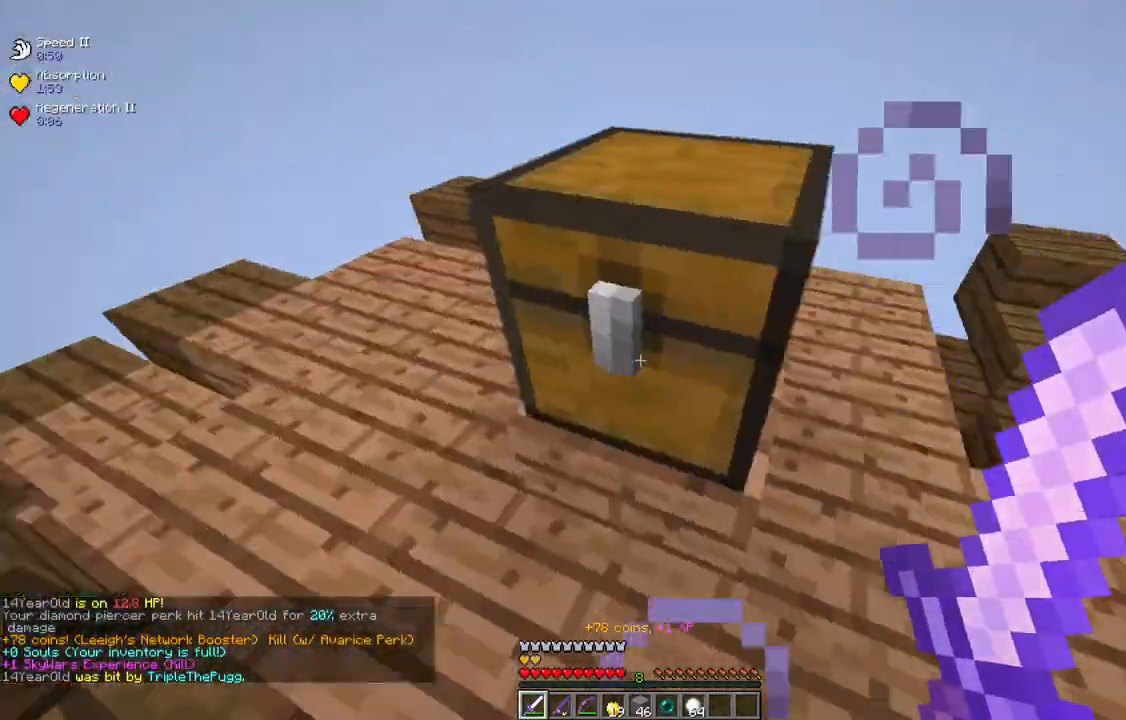
{"keys": [], "mouse": [], "events": [[17, "mouse_right", "down"], [133, "mouse_right", "up"]]}
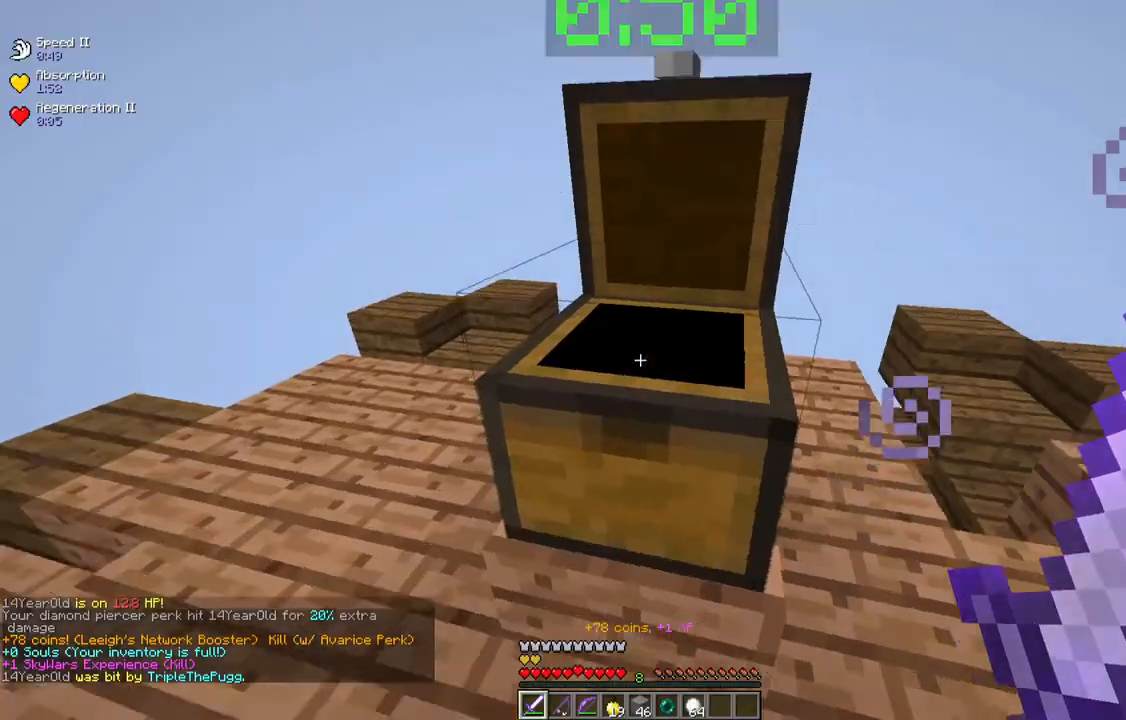
{"keys": ["s"], "mouse": [], "events": [[50, "s", "down"], [233, "s", "up"], [483, "s", "down"]]}
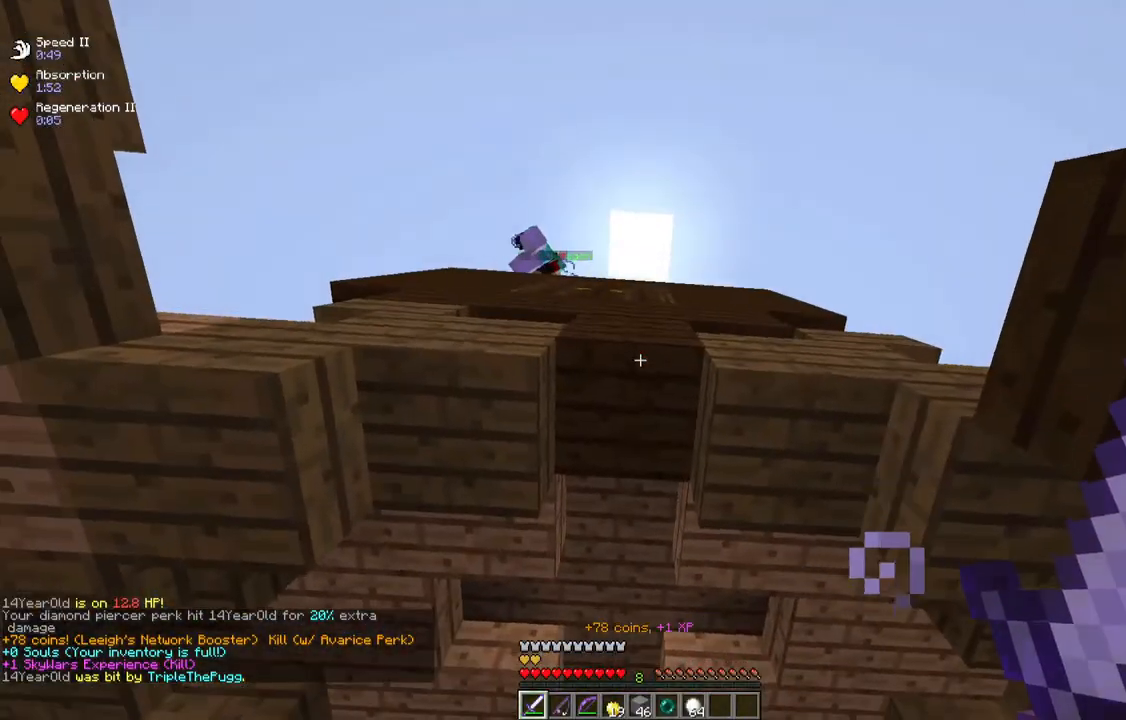
{"keys": ["w"], "mouse": [], "events": [[50, "d", "down"], [283, "d", "up"], [400, "s", "up"], [500, "w", "down"]]}
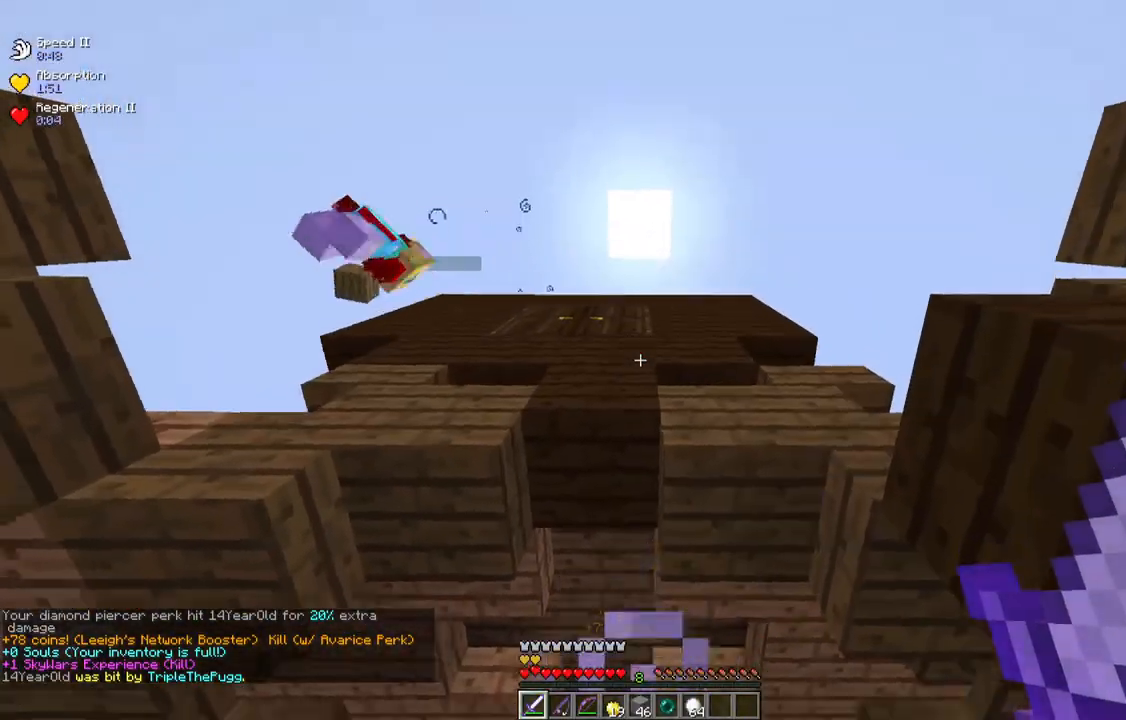
{"keys": ["a", "space"], "mouse": [], "events": [[33, "a", "down"], [200, "w", "up"], [250, "a", "up"], [267, "space", "down"], [383, "mouse_right", "down"], [450, "a", "down"], [483, "mouse_right", "up"]]}
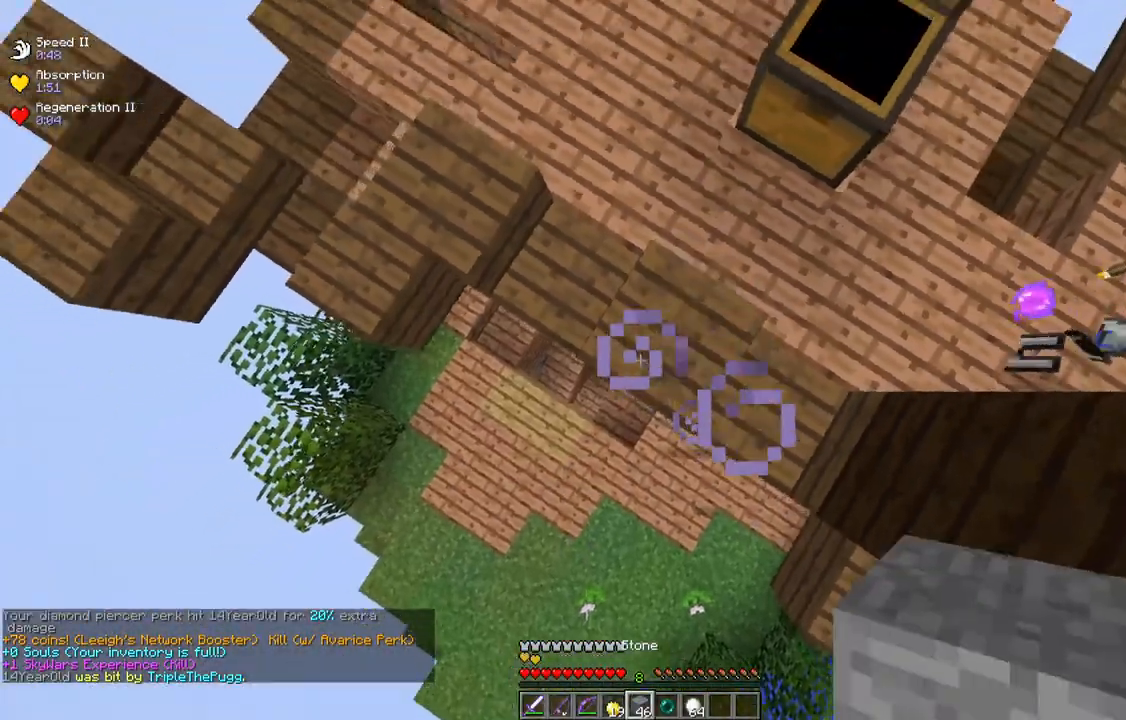
{"keys": ["d", "space"], "mouse": ["right"], "events": [[50, "mouse_right", "down"], [50, "space", "up"], [133, "w", "down"], [150, "mouse_right", "up"], [183, "mouse_right", "down"], [217, "a", "up"], [250, "w", "up"], [300, "space", "down"], [483, "d", "down"]]}
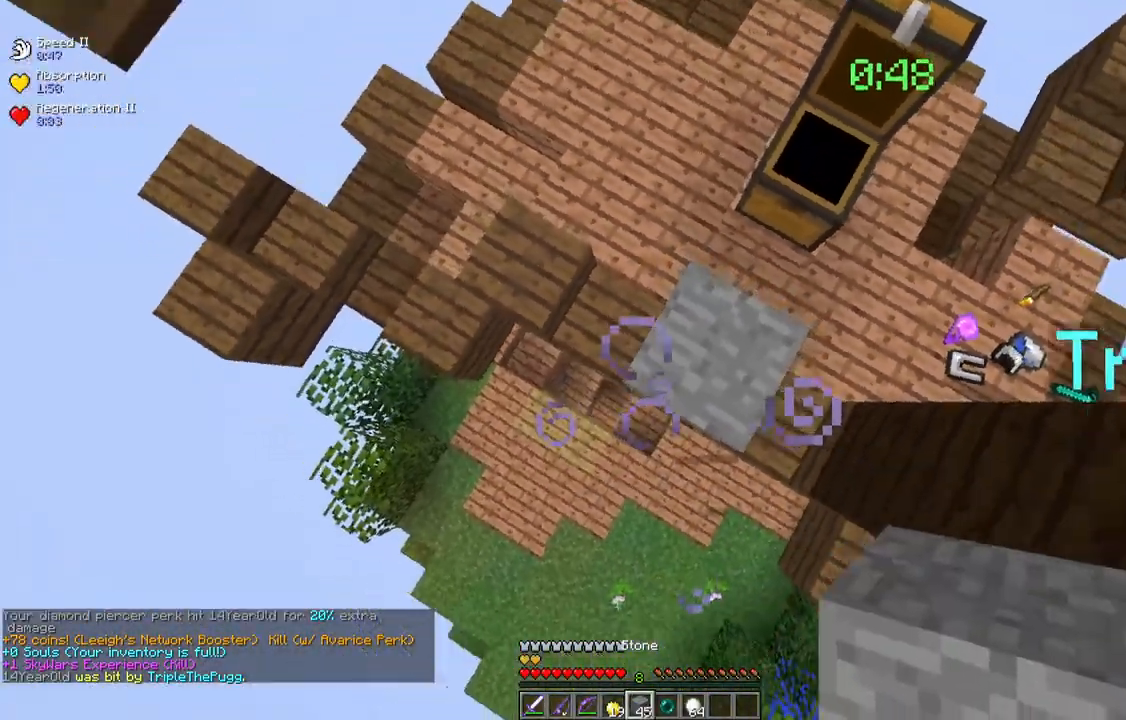
{"keys": ["space"], "mouse": ["right"], "events": [[250, "mouse_right", "up"], [350, "d", "up"], [467, "mouse_right", "down"]]}
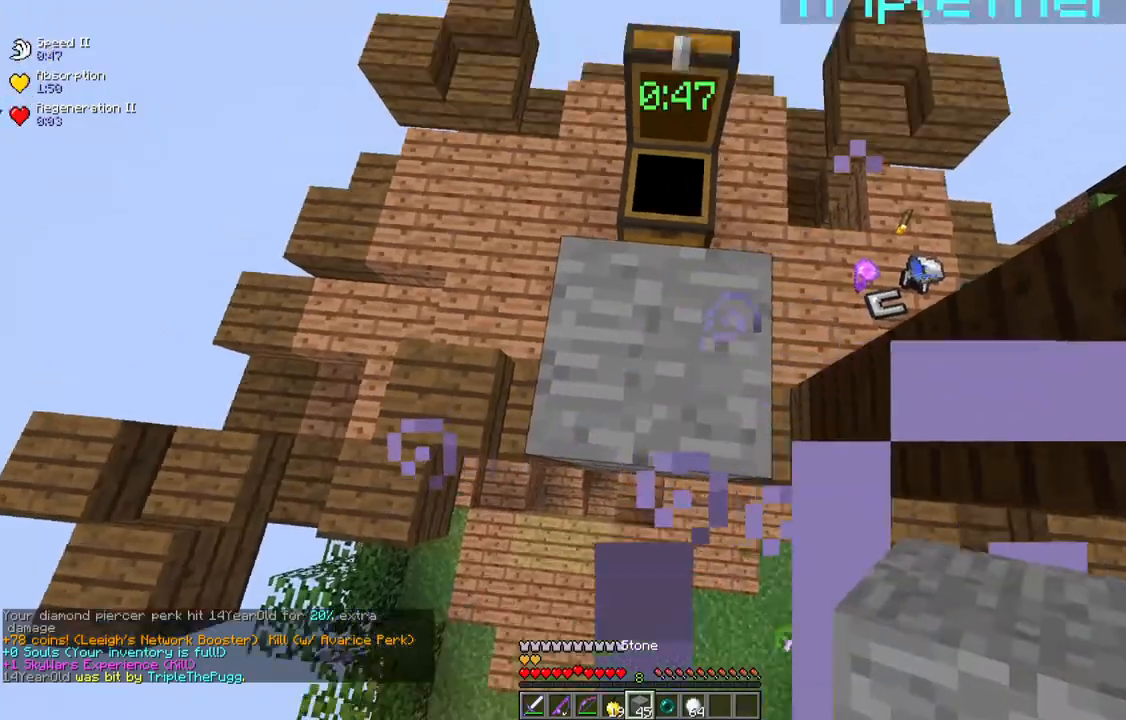
{"keys": ["s"], "mouse": [], "events": [[33, "mouse_right", "up"], [233, "d", "down"], [283, "space", "up"], [450, "s", "down"], [483, "d", "up"]]}
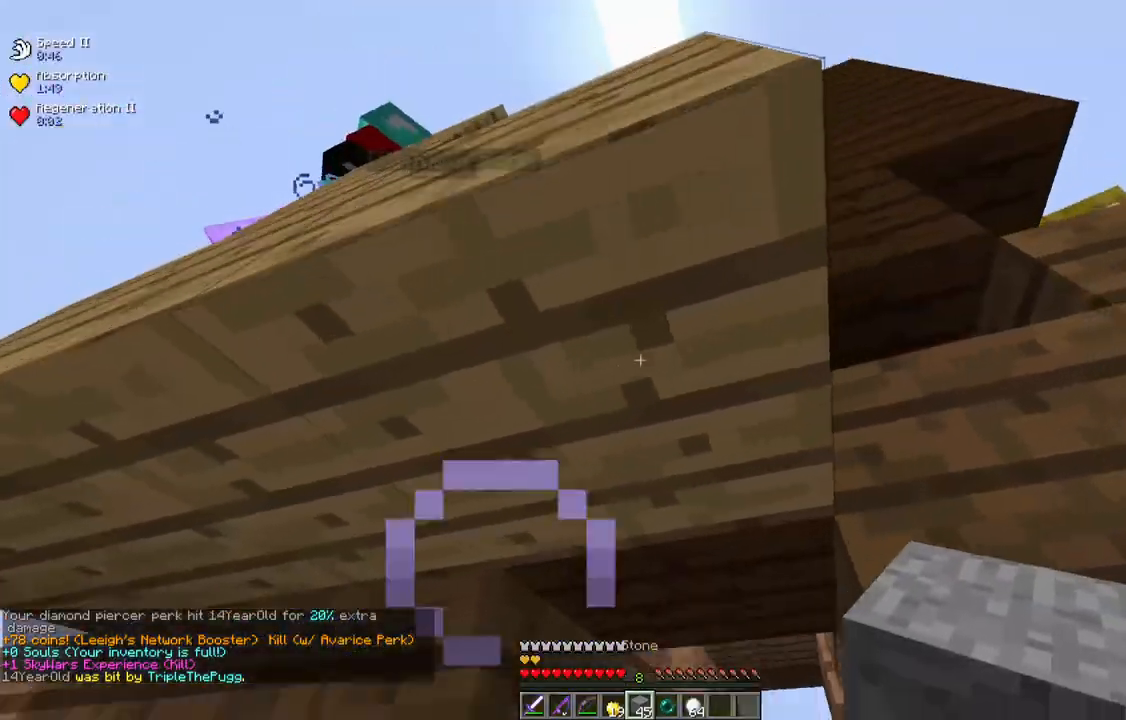
{"keys": [], "mouse": ["right"], "events": [[33, "a", "down"], [133, "mouse_right", "down"], [367, "a", "up"], [483, "s", "up"]]}
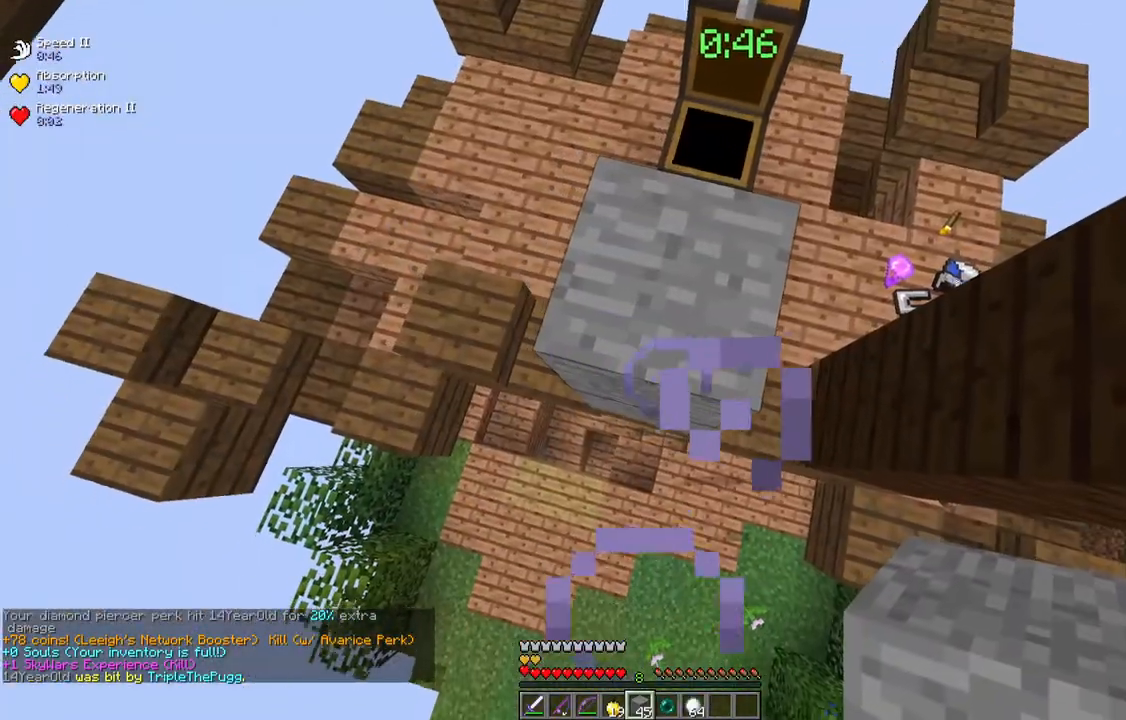
{"keys": ["s", "space"], "mouse": [], "events": [[300, "s", "down"], [367, "mouse_right", "up"], [467, "space", "down"]]}
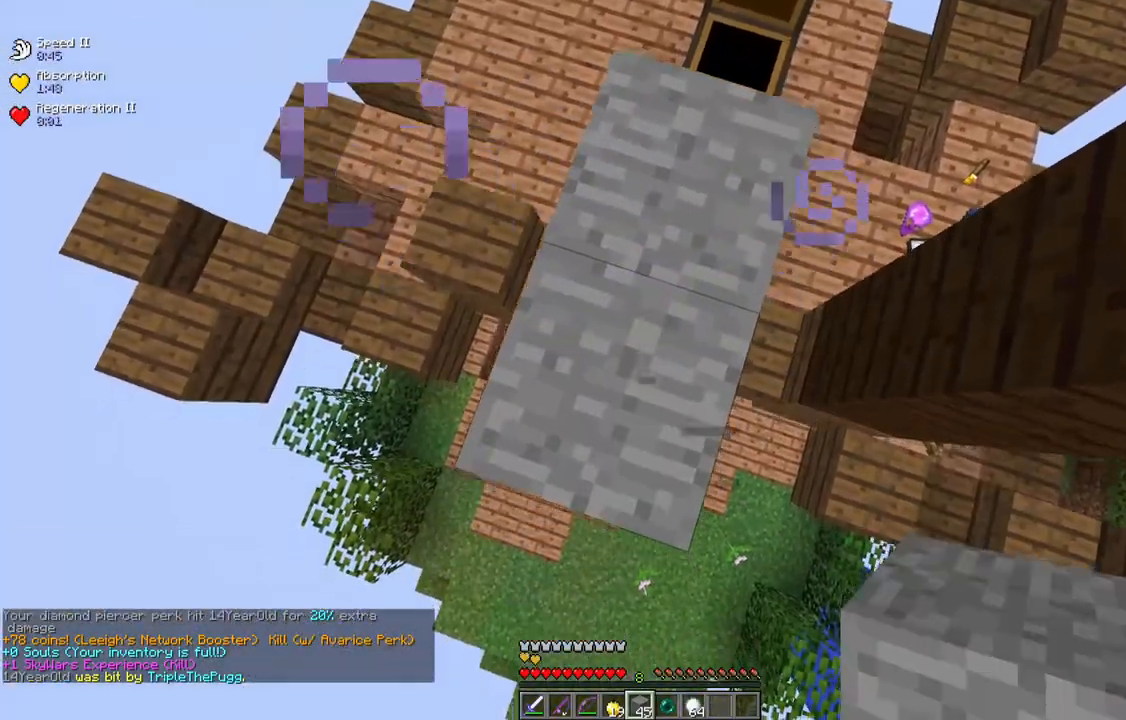
{"keys": ["space"], "mouse": [], "events": [[67, "s", "up"], [133, "w", "down"], [150, "mouse_right", "down"], [250, "mouse_right", "up"], [267, "w", "up"]]}
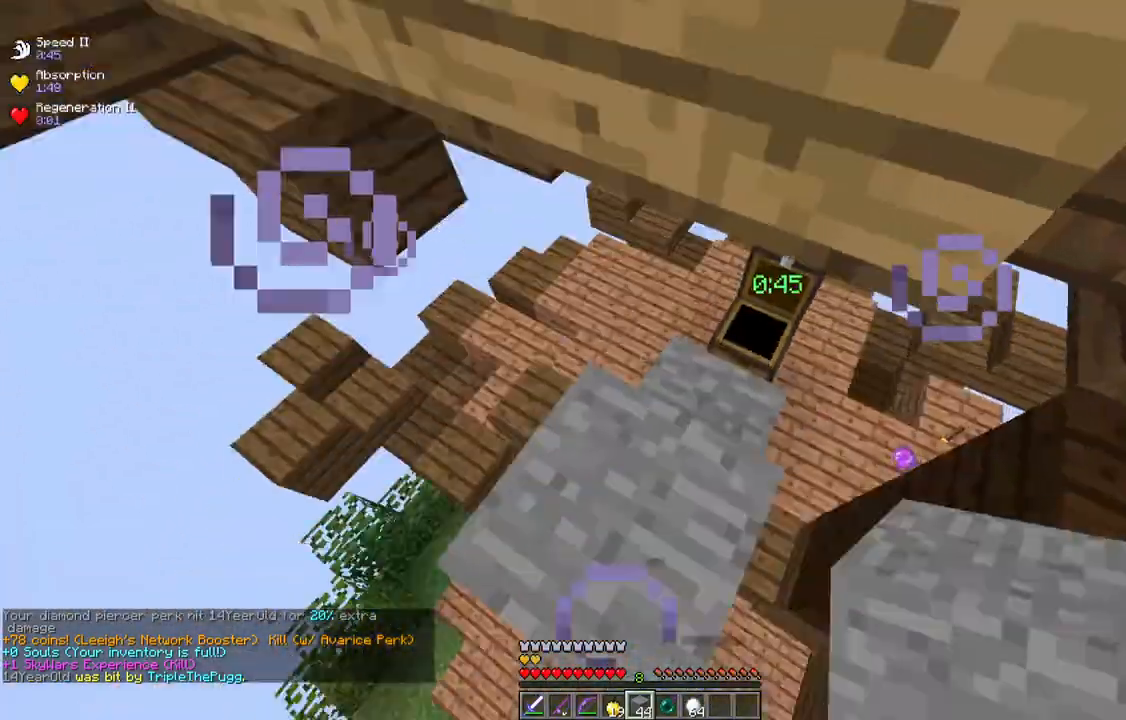
{"keys": ["space", "w"], "mouse": [], "events": [[150, "mouse_right", "down"], [150, "w", "down"], [250, "mouse_right", "up"]]}
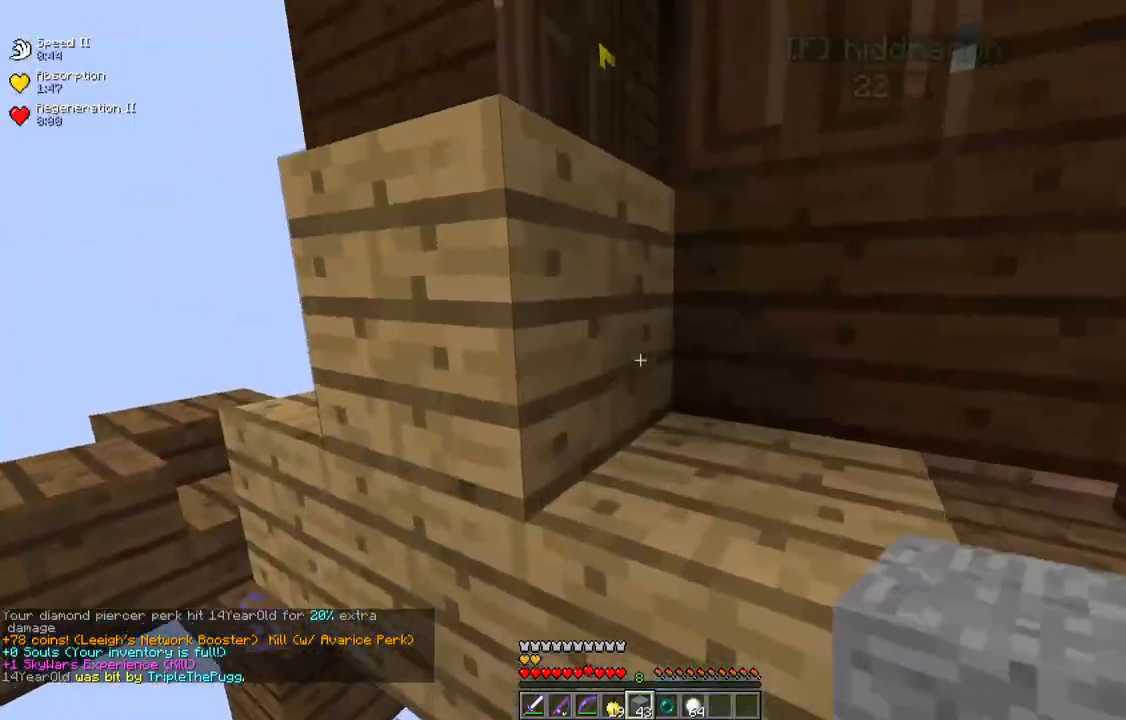
{"keys": ["a", "space"], "mouse": [], "events": [[33, "d", "down"], [250, "space", "up"], [267, "d", "up"], [283, "a", "down"], [400, "space", "down"], [483, "w", "up"]]}
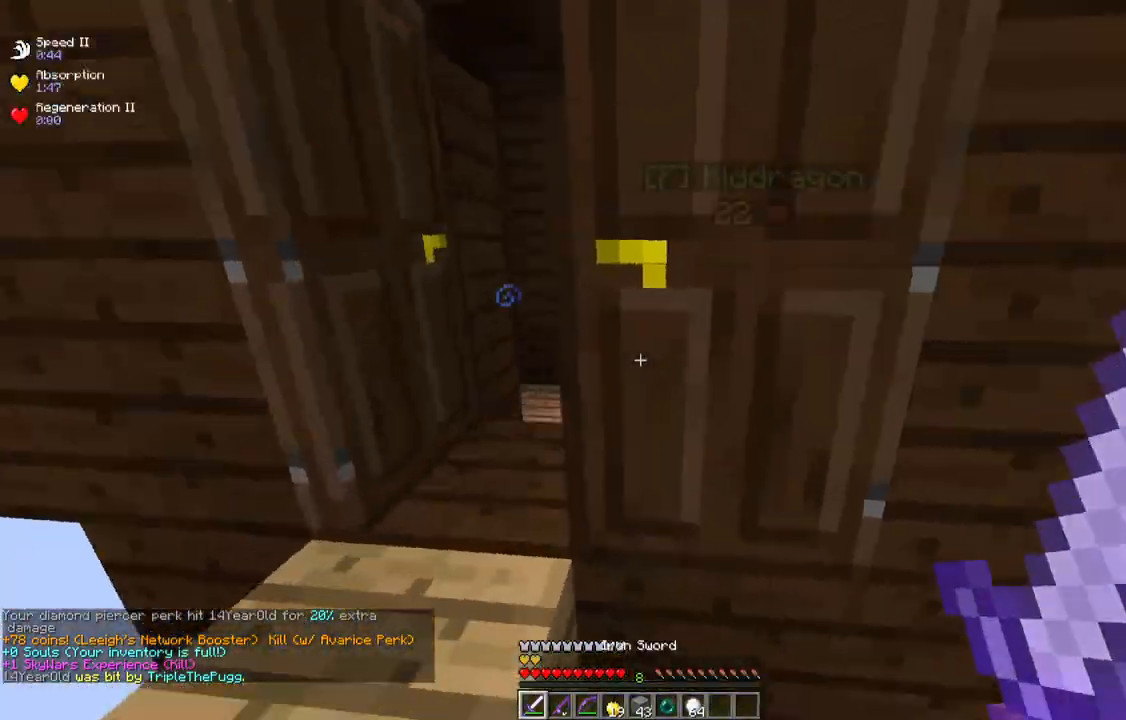
{"keys": ["w"], "mouse": [], "events": [[17, "mouse_right", "down"], [117, "mouse_right", "up"], [133, "space", "up"], [167, "w", "down"], [283, "a", "up"]]}
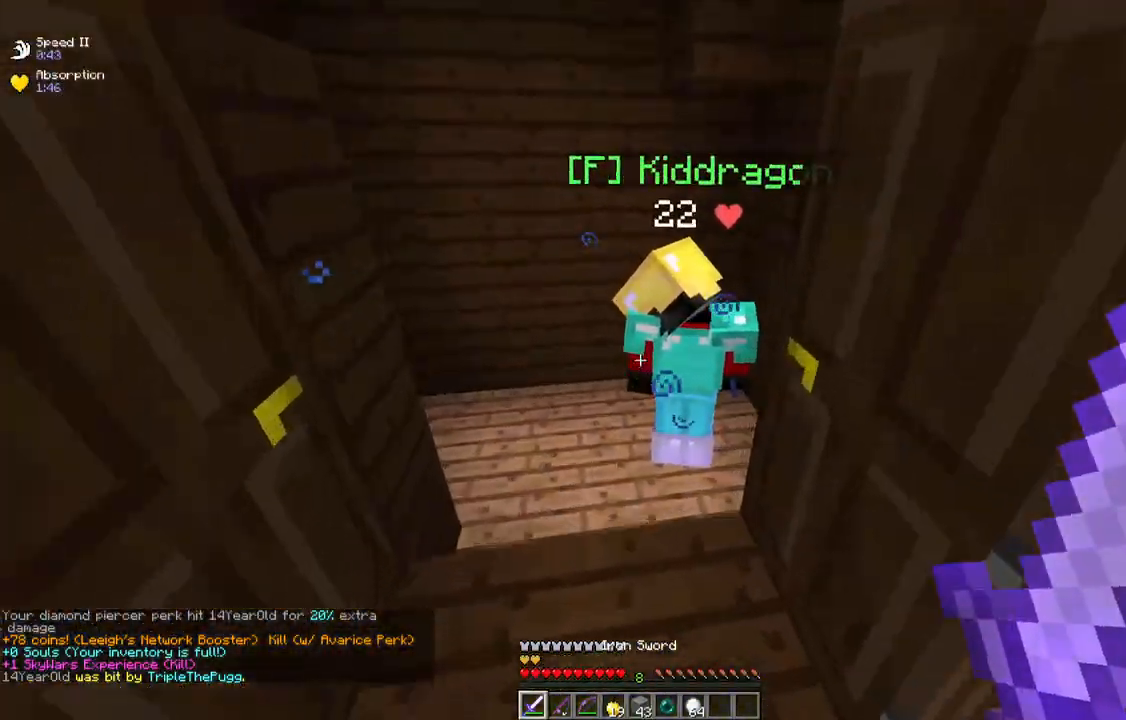
{"keys": ["d", "w"], "mouse": [], "events": [[50, "a", "down"], [167, "w", "up"], [267, "a", "up"], [283, "d", "down"], [367, "w", "down"]]}
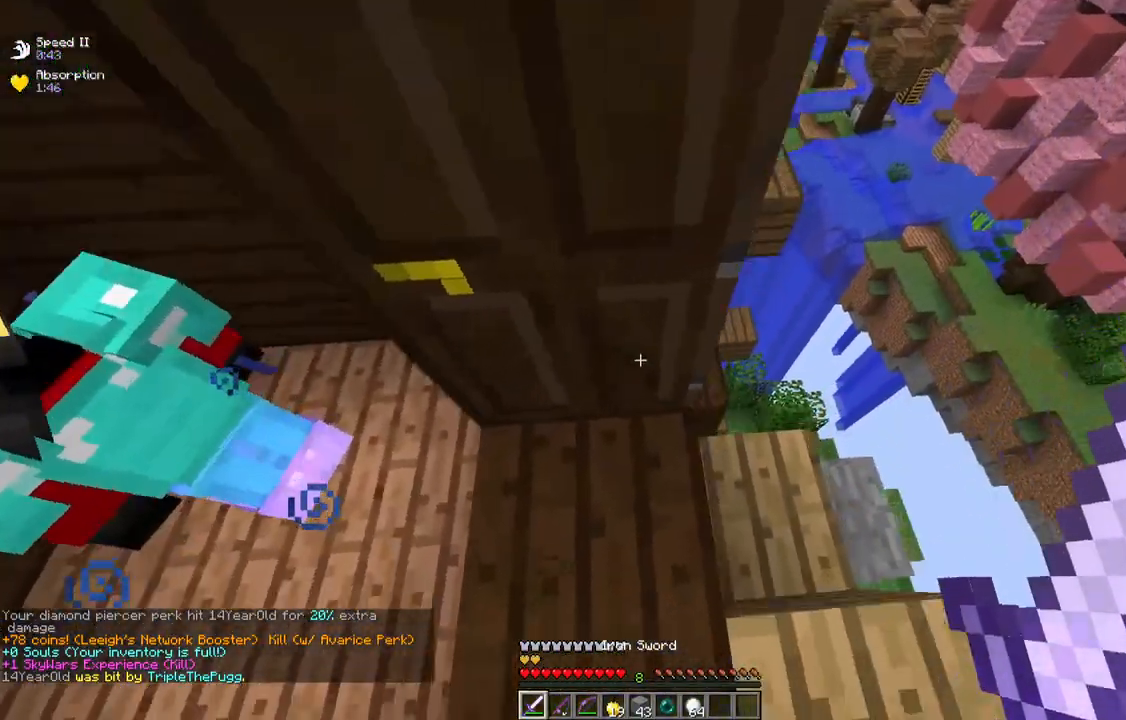
{"keys": [], "mouse": [], "events": [[50, "w", "up"], [217, "a", "down"], [233, "d", "up"], [267, "w", "down"], [433, "w", "up"], [450, "a", "up"]]}
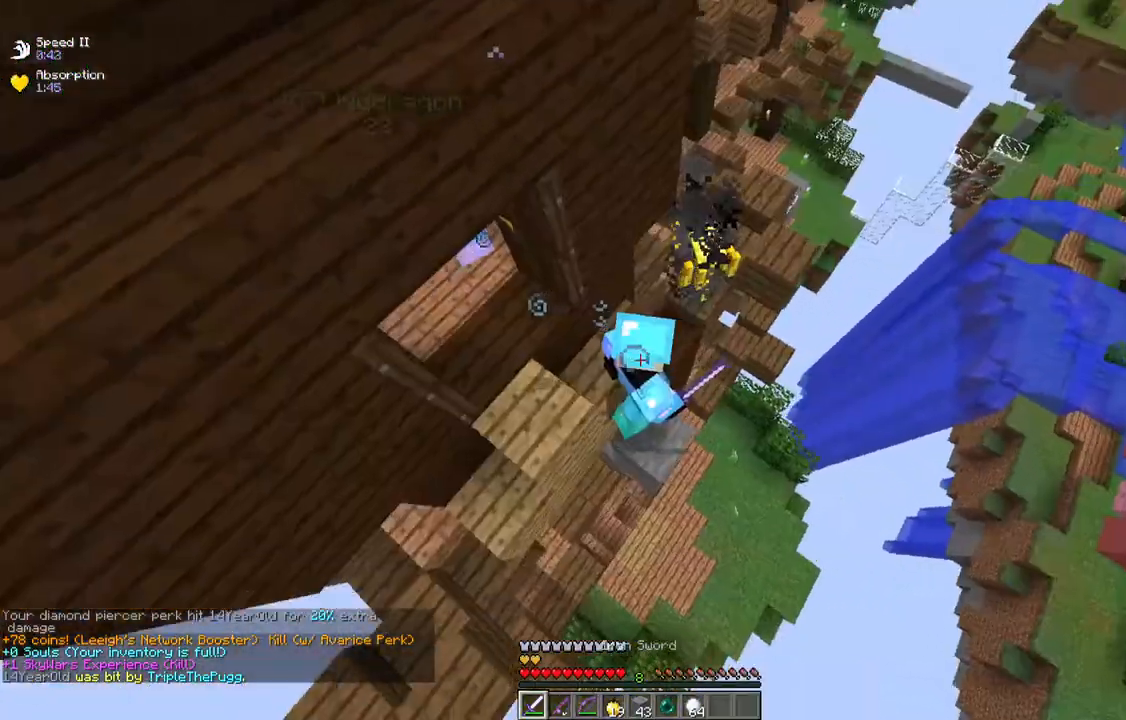
{"keys": ["d"], "mouse": [], "events": [[233, "d", "down"]]}